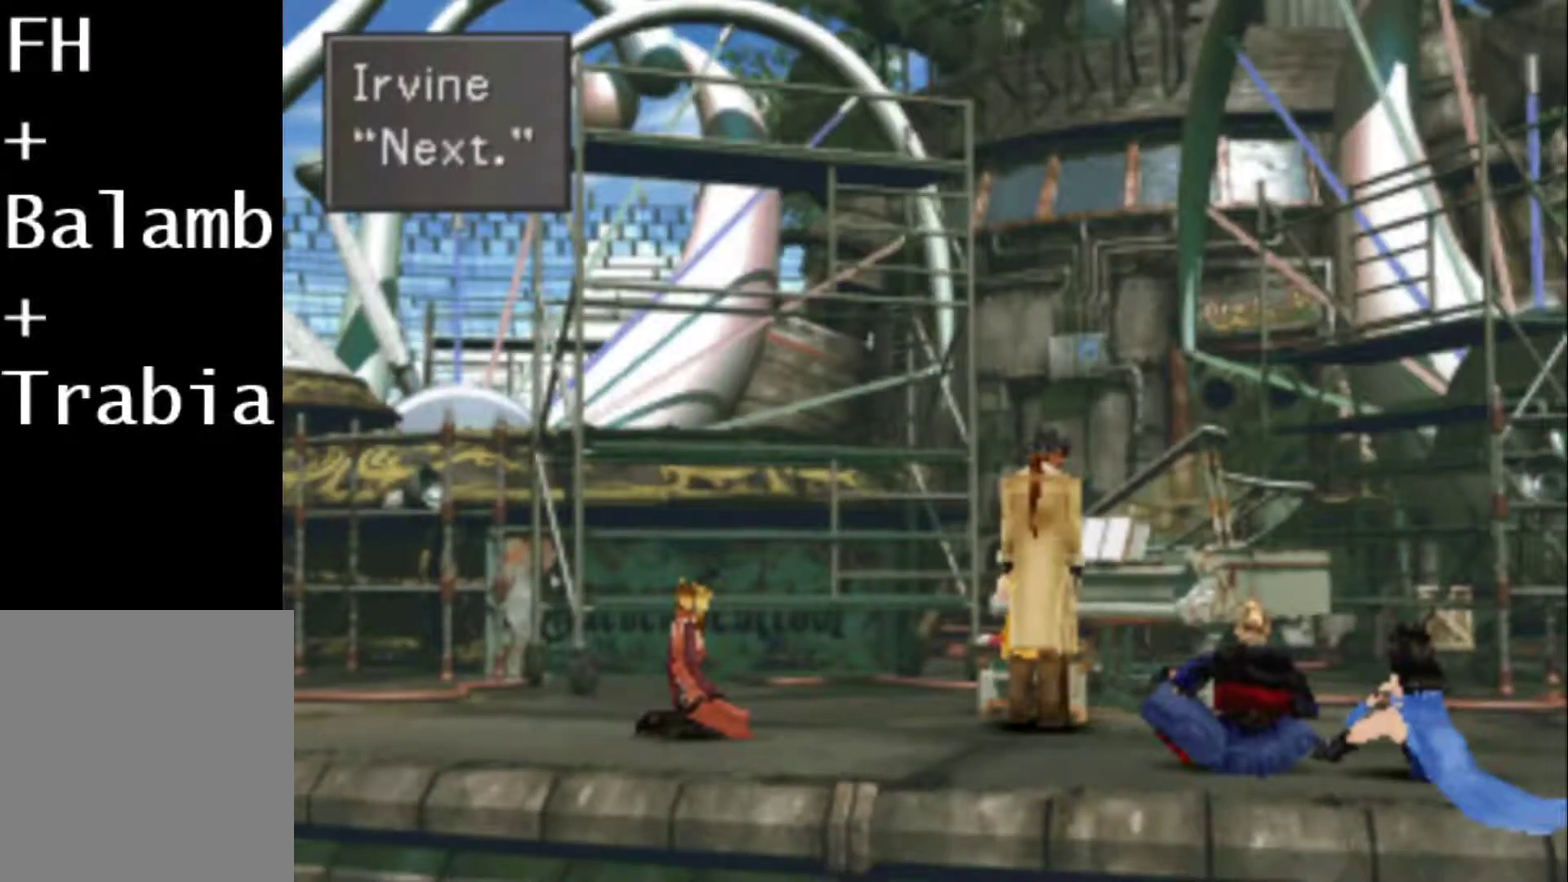
Gameplay with a controller (PlayStation layout); each line is a JSON object with the inputs held at the frame after it. "events" lists button and stick changes between this image and that frame as [ms after this image, input, new state], when the widget could be followed in between. Not read: L3 R3 left_stick right_stick.
{"buttons": ["DPAD_UP"], "events": [[133, "CIRCLE", "down"], [200, "CIRCLE", "up"], [433, "DPAD_UP", "down"]]}
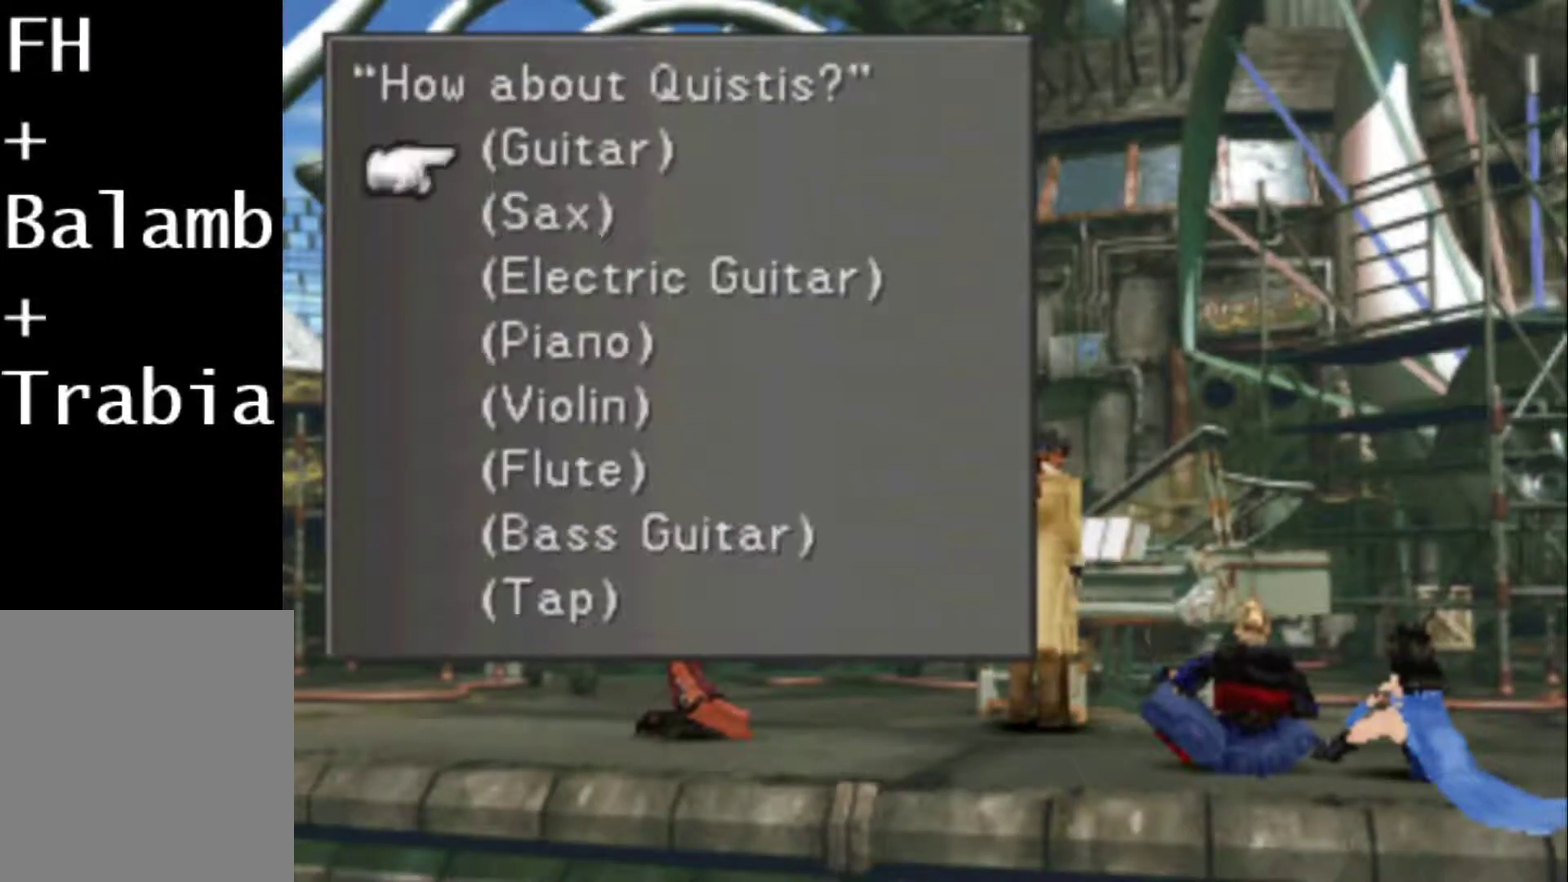
{"buttons": ["CIRCLE"], "events": [[33, "DPAD_UP", "up"], [100, "DPAD_UP", "down"], [217, "DPAD_UP", "up"], [483, "CIRCLE", "down"]]}
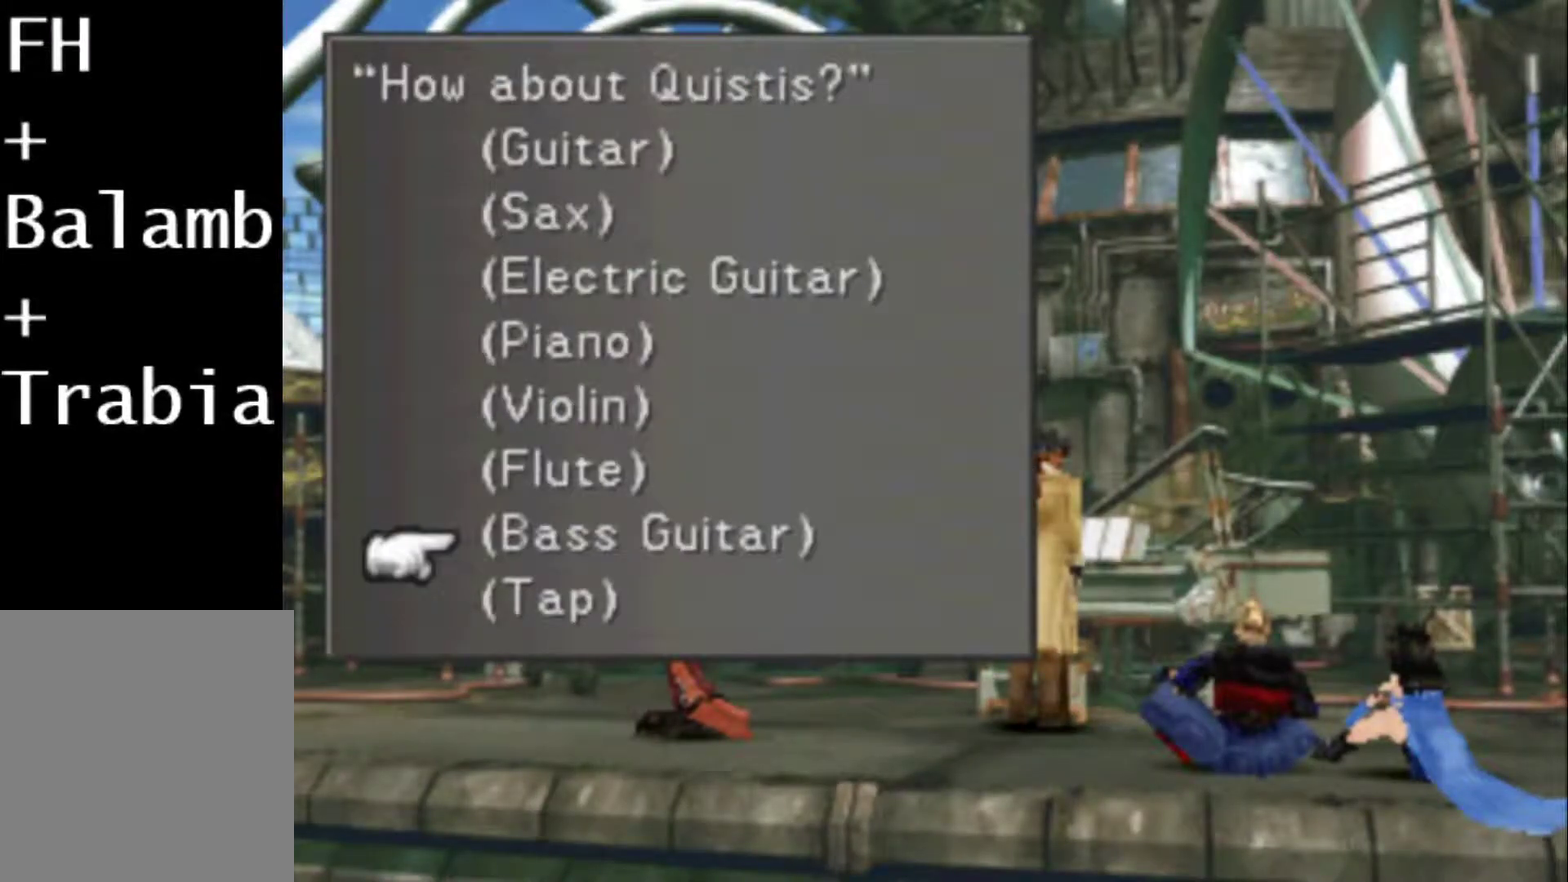
{"buttons": [], "events": [[83, "CIRCLE", "up"], [350, "CIRCLE", "down"], [417, "CIRCLE", "up"]]}
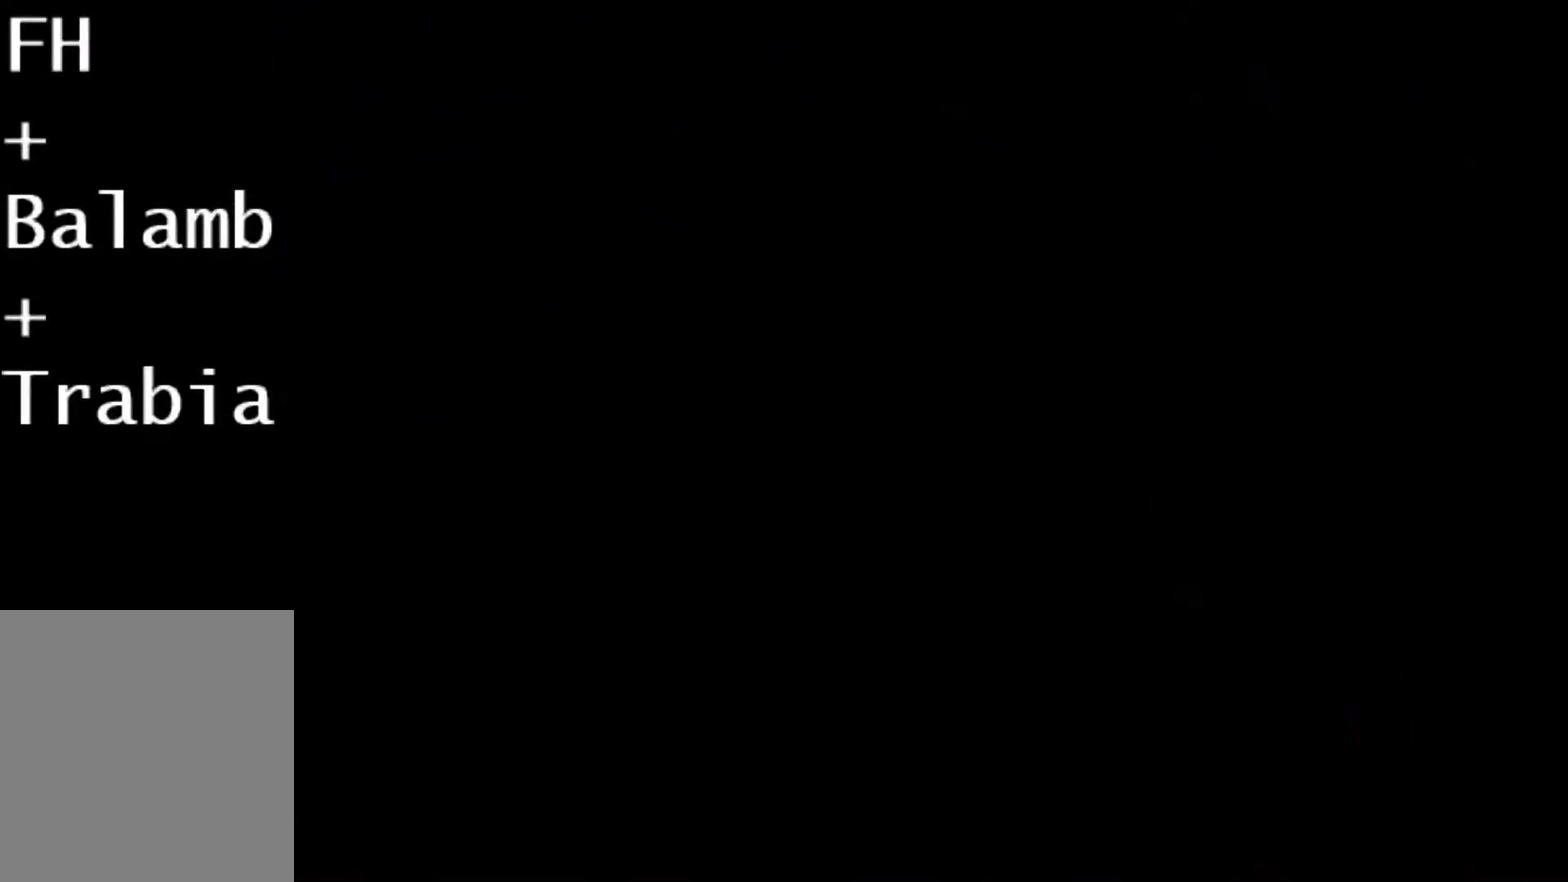
{"buttons": ["CIRCLE", "DPAD_UP"], "events": [[267, "DPAD_UP", "down"], [500, "CIRCLE", "down"]]}
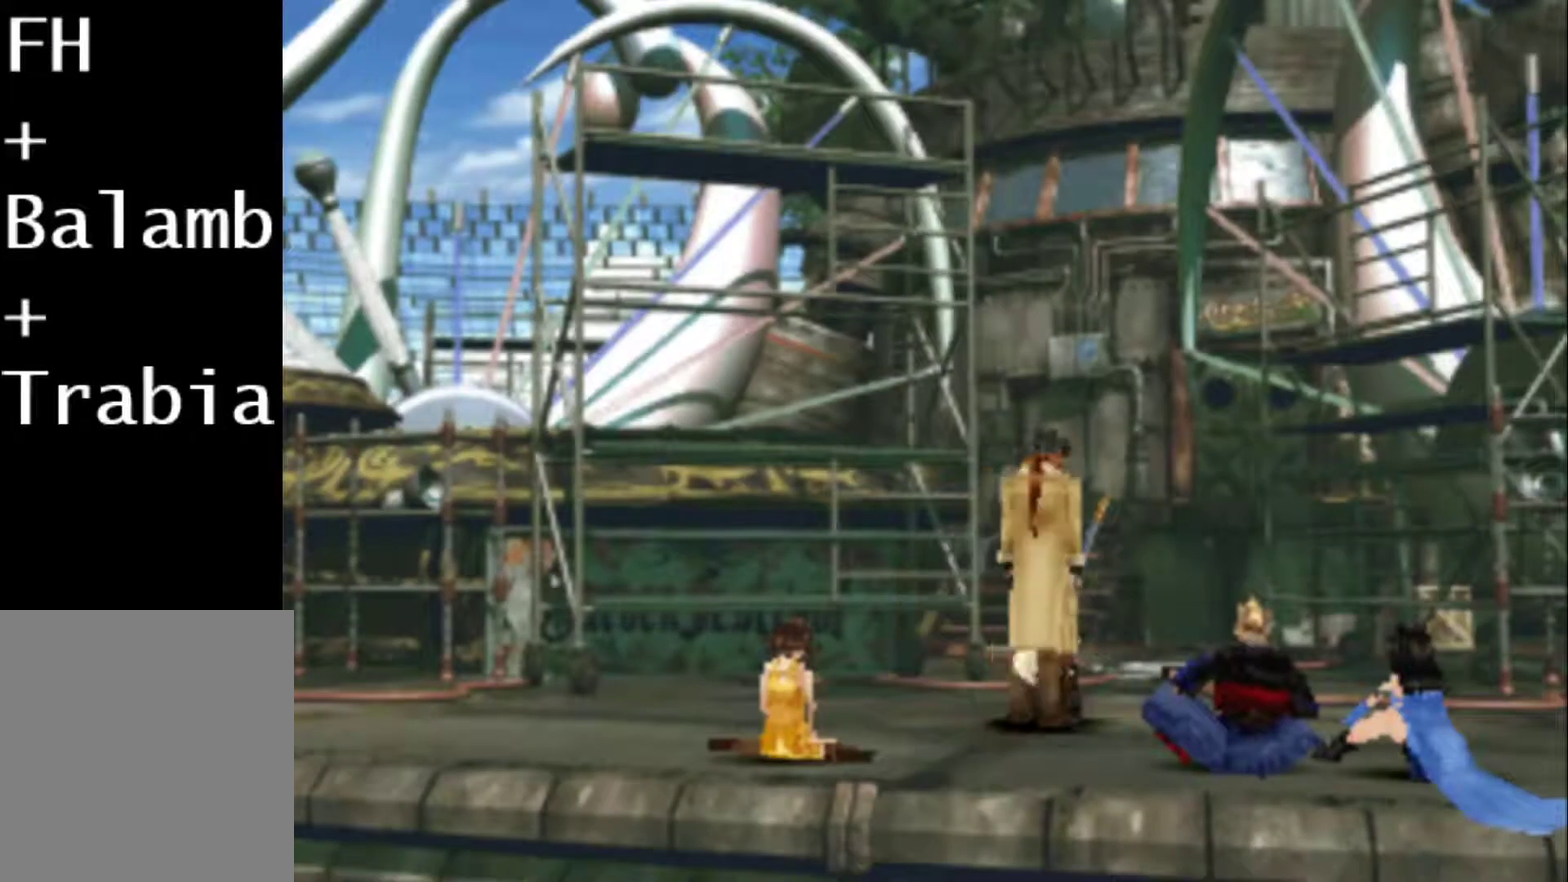
{"buttons": [], "events": [[67, "CIRCLE", "up"], [67, "DPAD_UP", "up"], [233, "CIRCLE", "down"], [300, "CIRCLE", "up"], [400, "CIRCLE", "down"], [483, "CIRCLE", "up"]]}
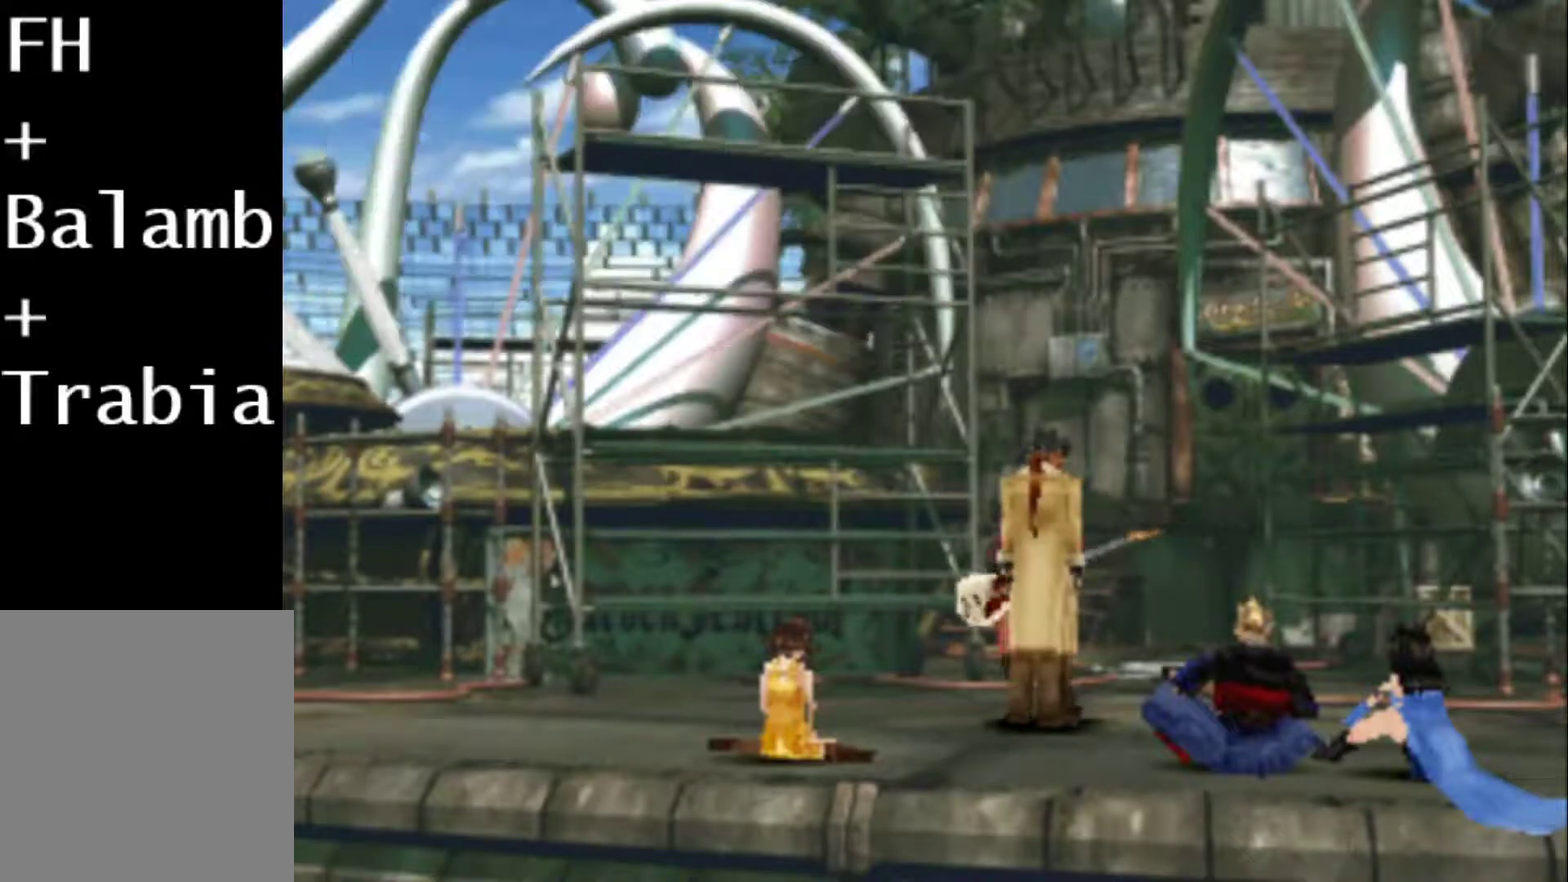
{"buttons": ["CIRCLE"], "events": [[83, "CIRCLE", "down"], [183, "CIRCLE", "up"], [250, "CIRCLE", "down"], [317, "CIRCLE", "up"], [417, "CIRCLE", "down"]]}
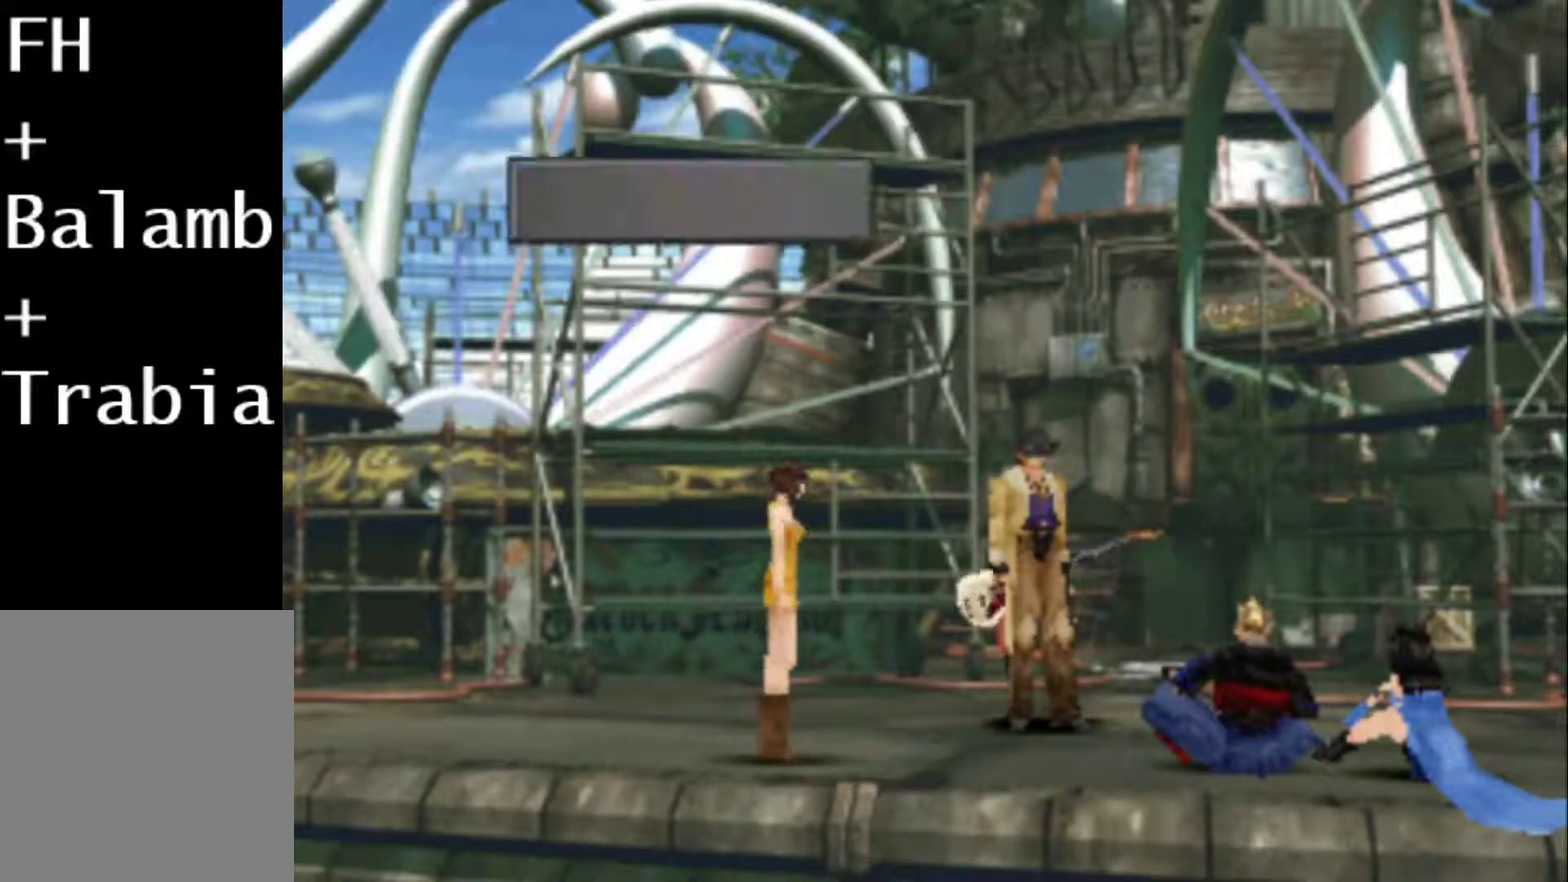
{"buttons": ["CIRCLE", "DPAD_DOWN"], "events": [[17, "CIRCLE", "up"], [17, "DPAD_DOWN", "down"], [83, "CIRCLE", "down"], [183, "CIRCLE", "up"], [283, "CIRCLE", "down"], [350, "CIRCLE", "up"], [467, "CIRCLE", "down"]]}
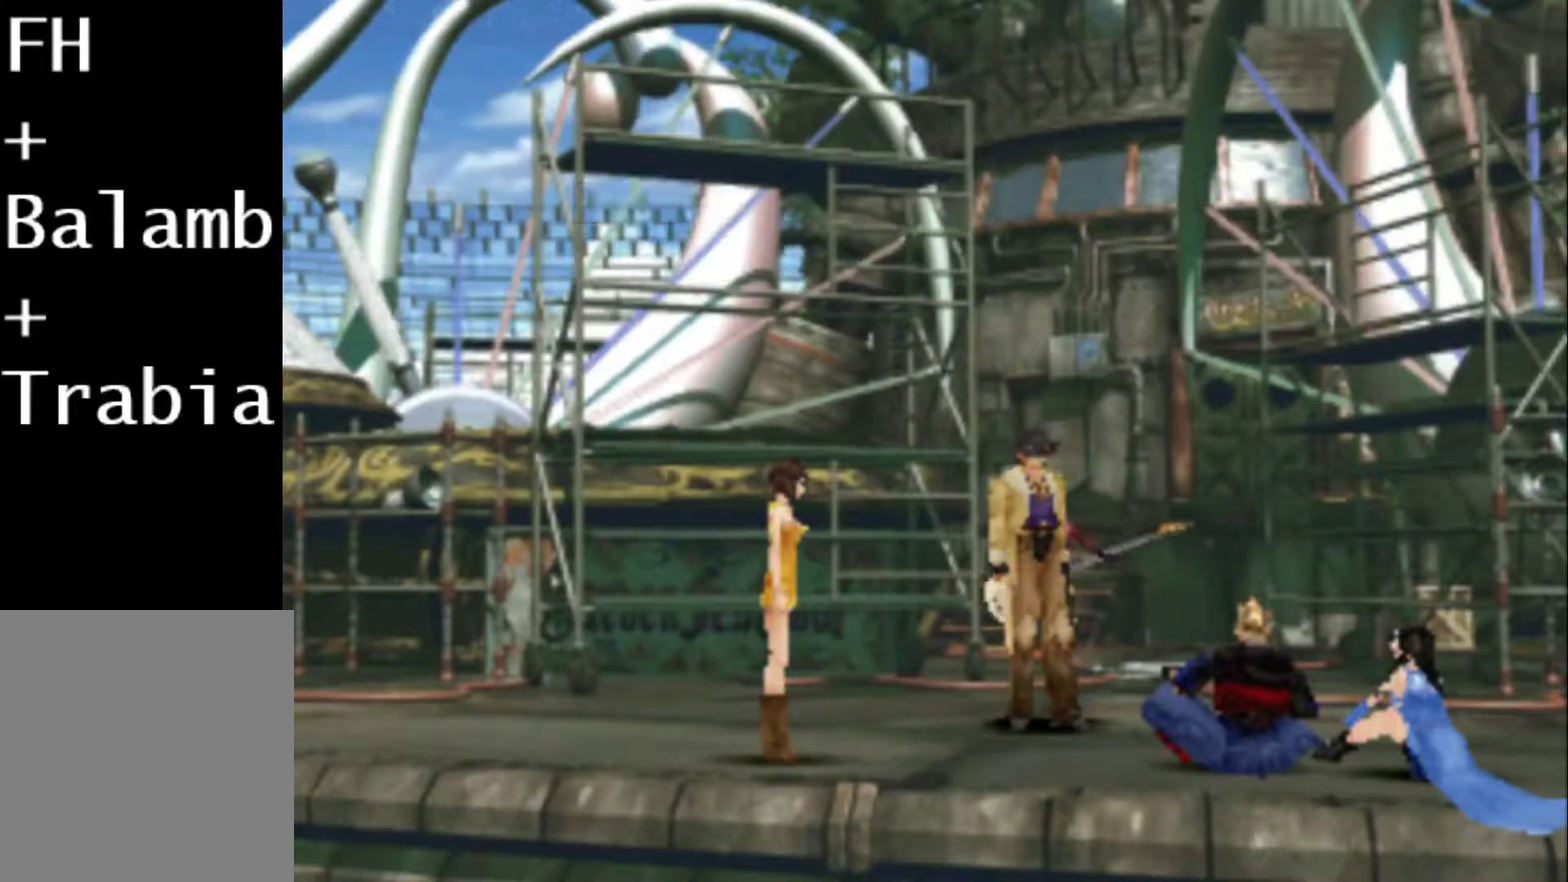
{"buttons": ["DPAD_DOWN"], "events": [[67, "CIRCLE", "up"], [133, "CIRCLE", "down"], [233, "CIRCLE", "up"]]}
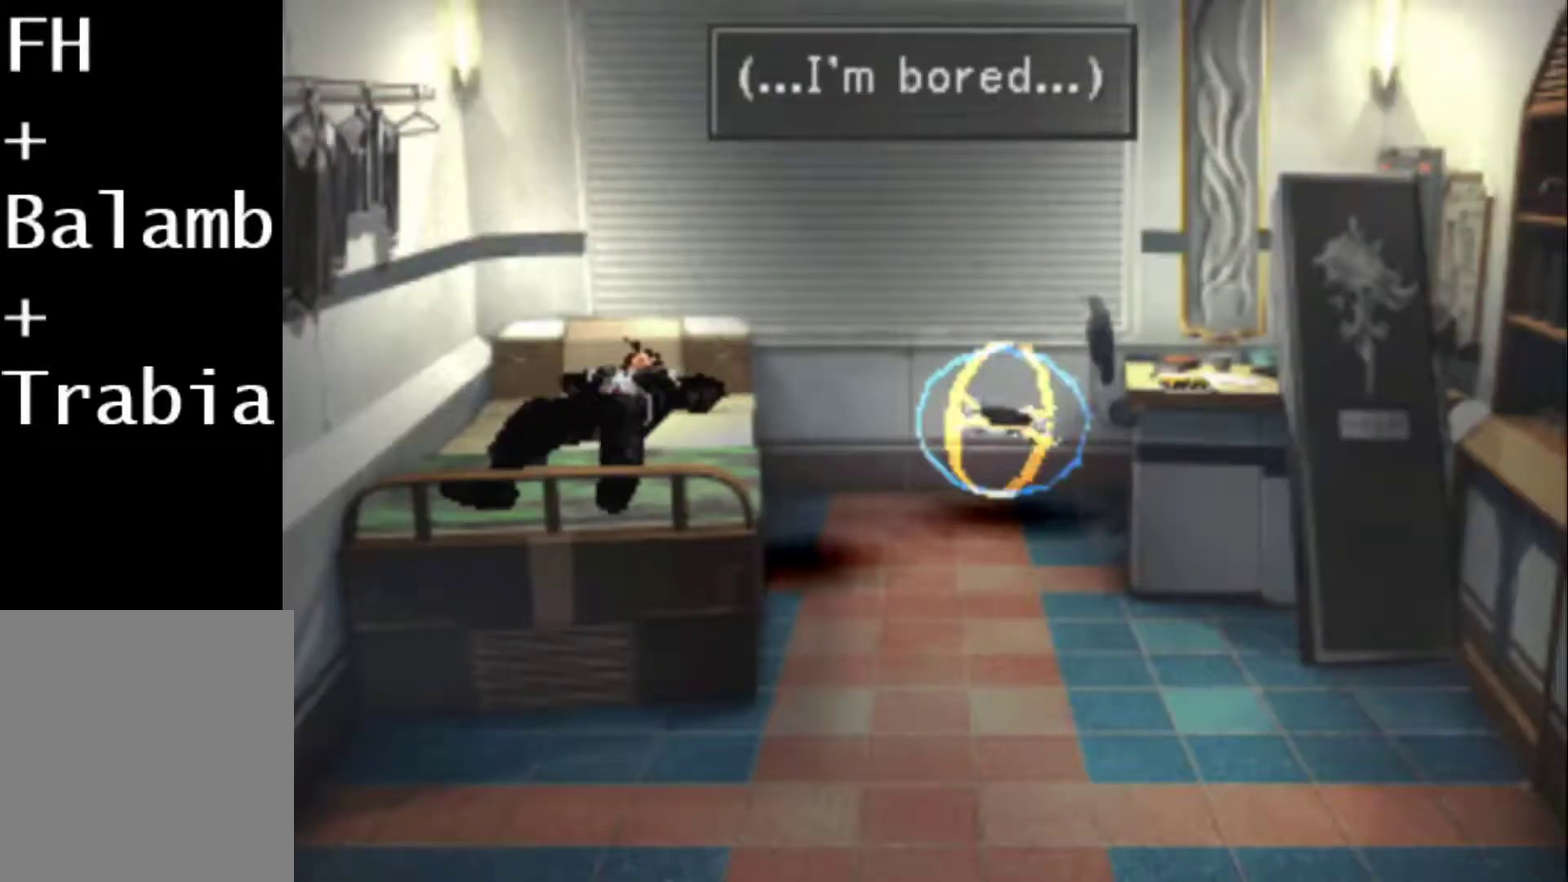
{"buttons": ["CIRCLE", "DPAD_DOWN"], "events": [[167, "CIRCLE", "down"], [233, "CIRCLE", "up"], [450, "CIRCLE", "down"]]}
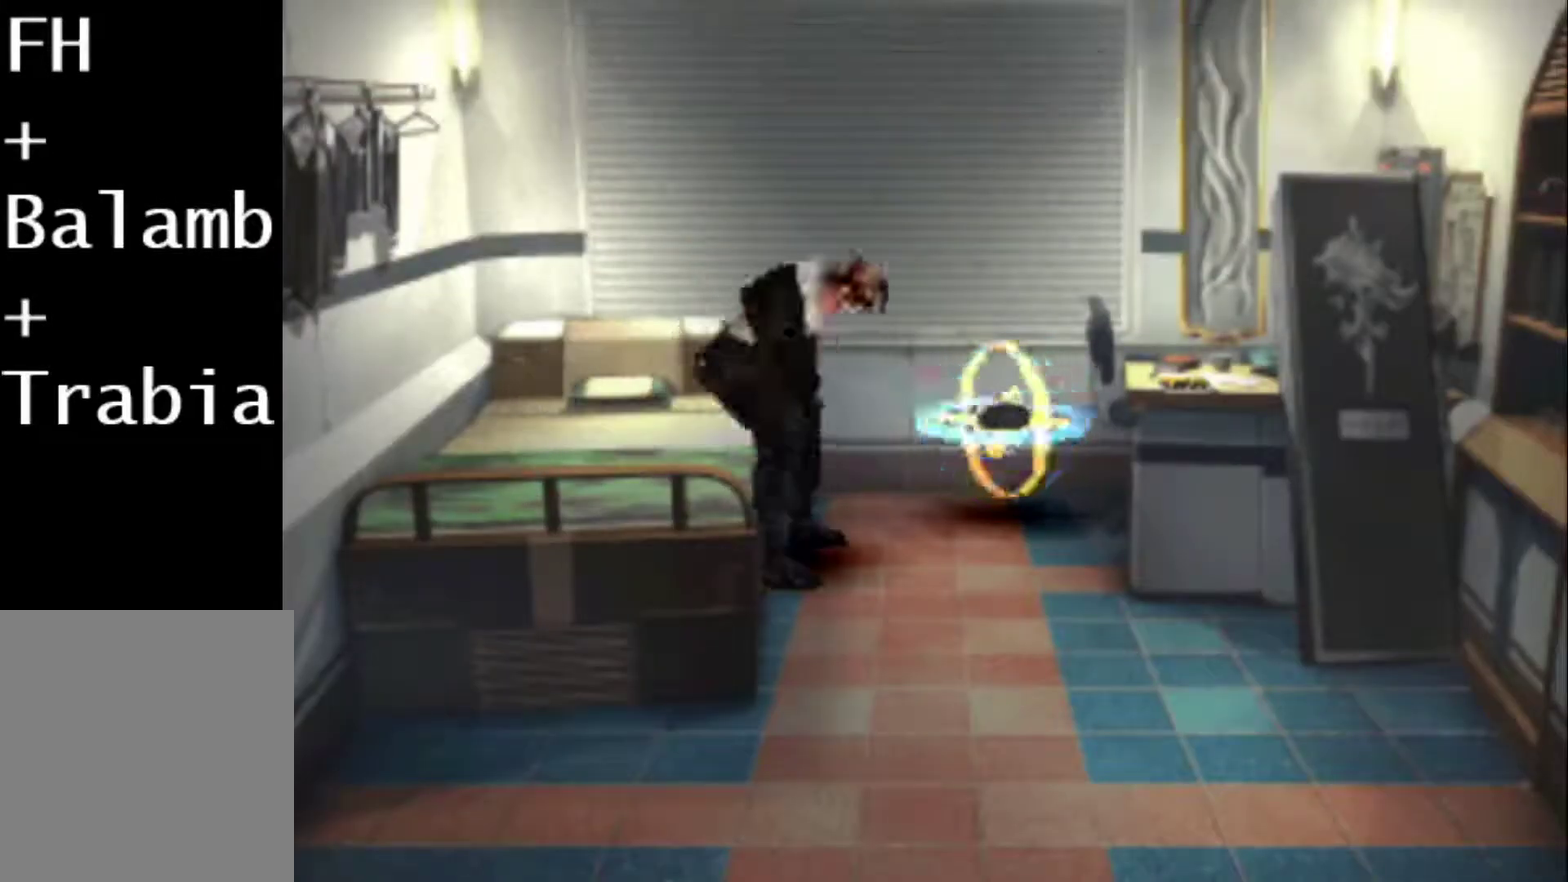
{"buttons": ["DPAD_DOWN"], "events": [[50, "CIRCLE", "up"]]}
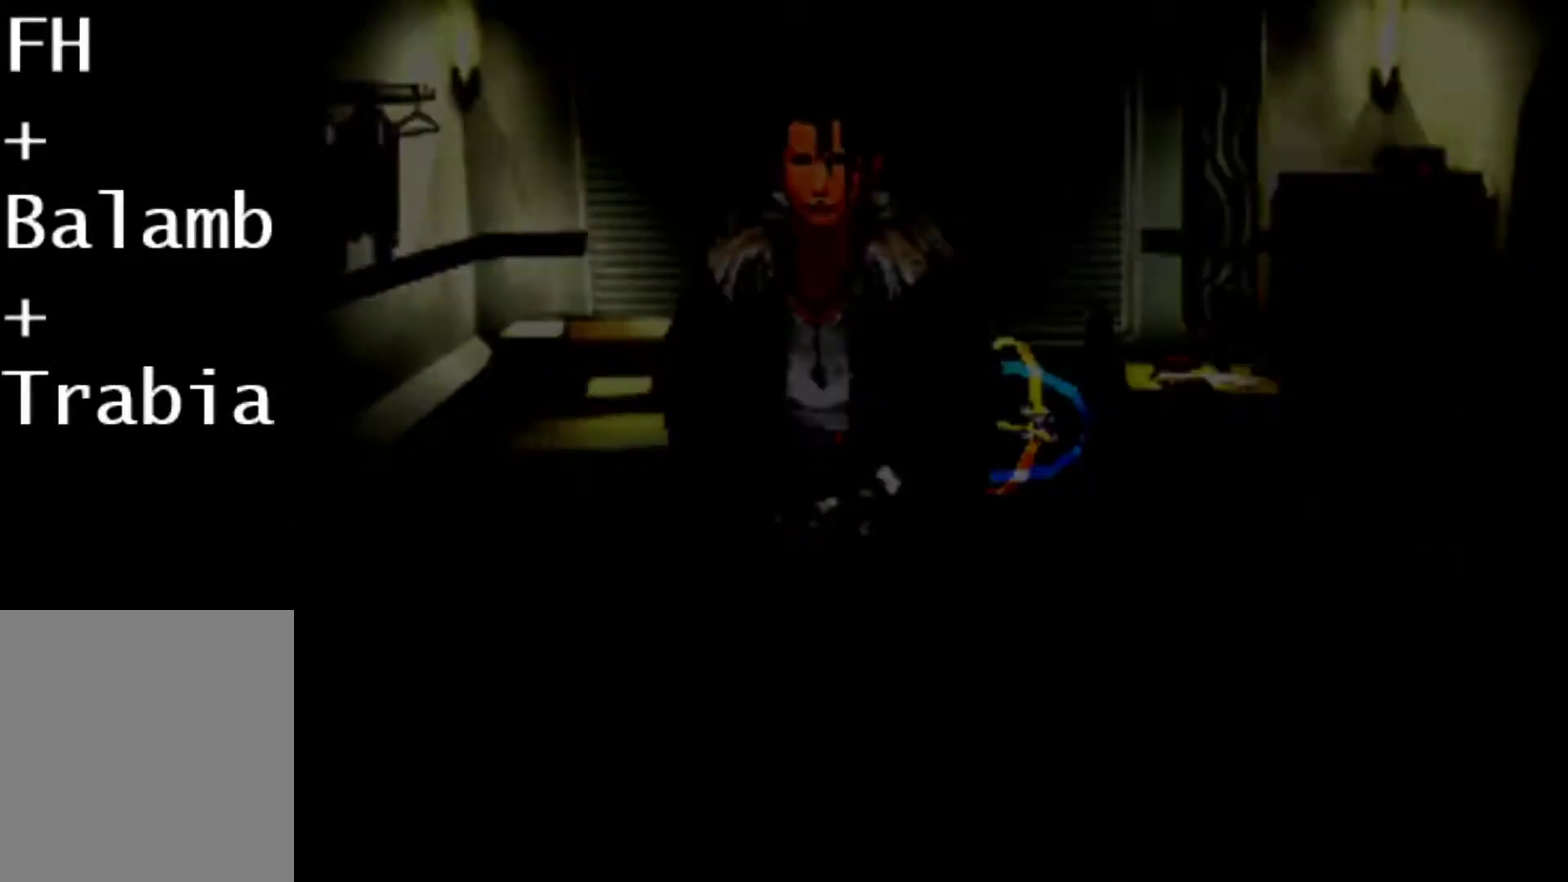
{"buttons": ["CIRCLE", "DPAD_DOWN"], "events": [[167, "CIRCLE", "down"], [233, "CIRCLE", "up"], [333, "CIRCLE", "down"], [400, "CIRCLE", "up"], [500, "CIRCLE", "down"]]}
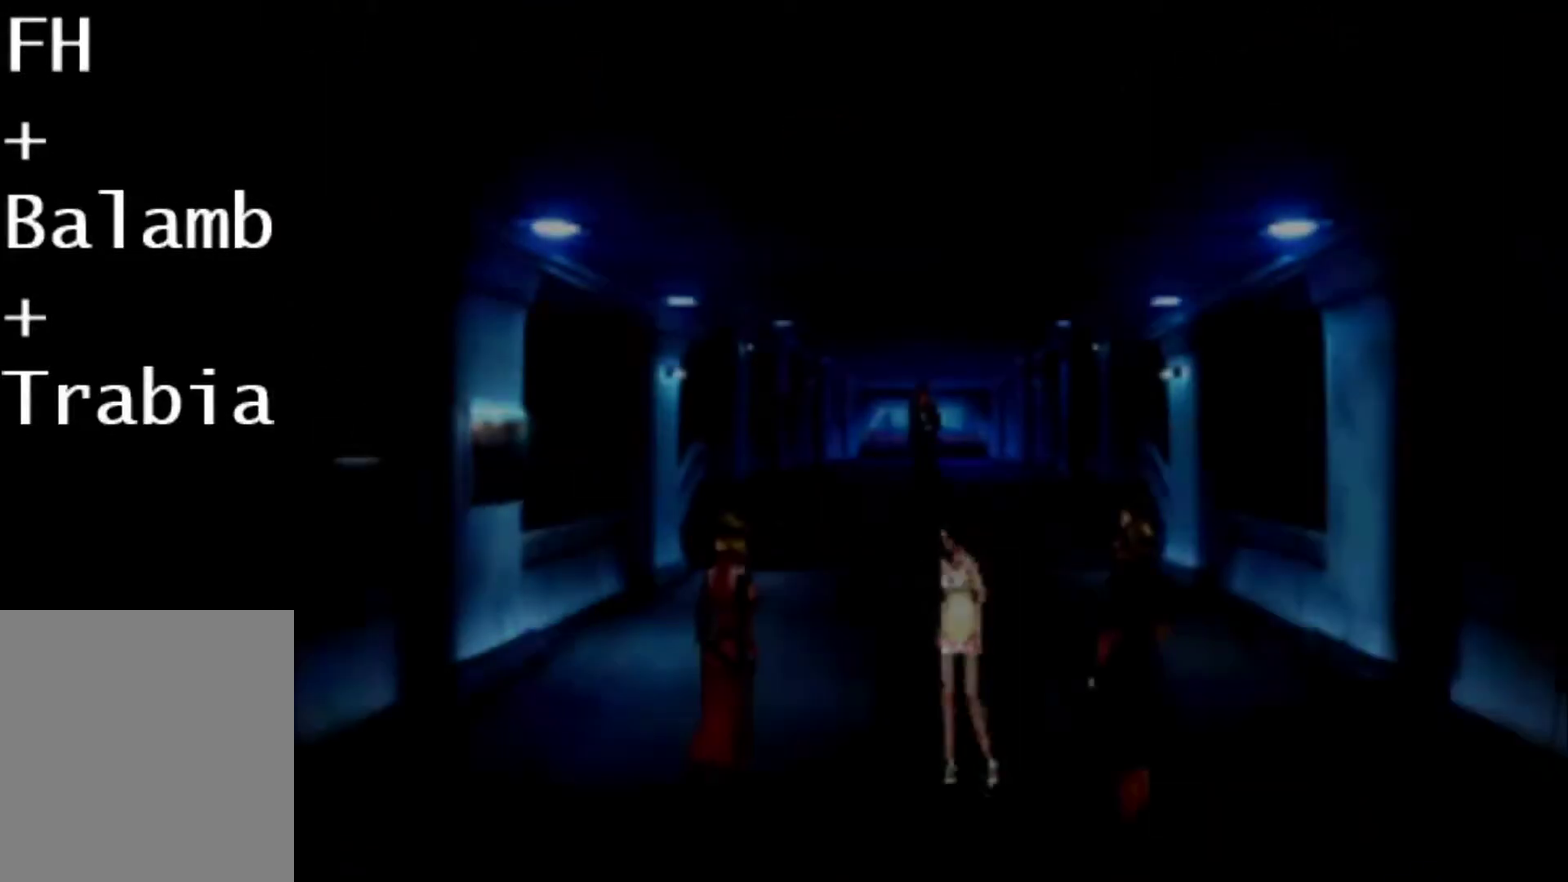
{"buttons": ["CIRCLE", "DPAD_DOWN"], "events": [[100, "CIRCLE", "up"], [167, "CIRCLE", "down"], [267, "CIRCLE", "up"], [333, "CIRCLE", "down"], [433, "CIRCLE", "up"], [500, "CIRCLE", "down"]]}
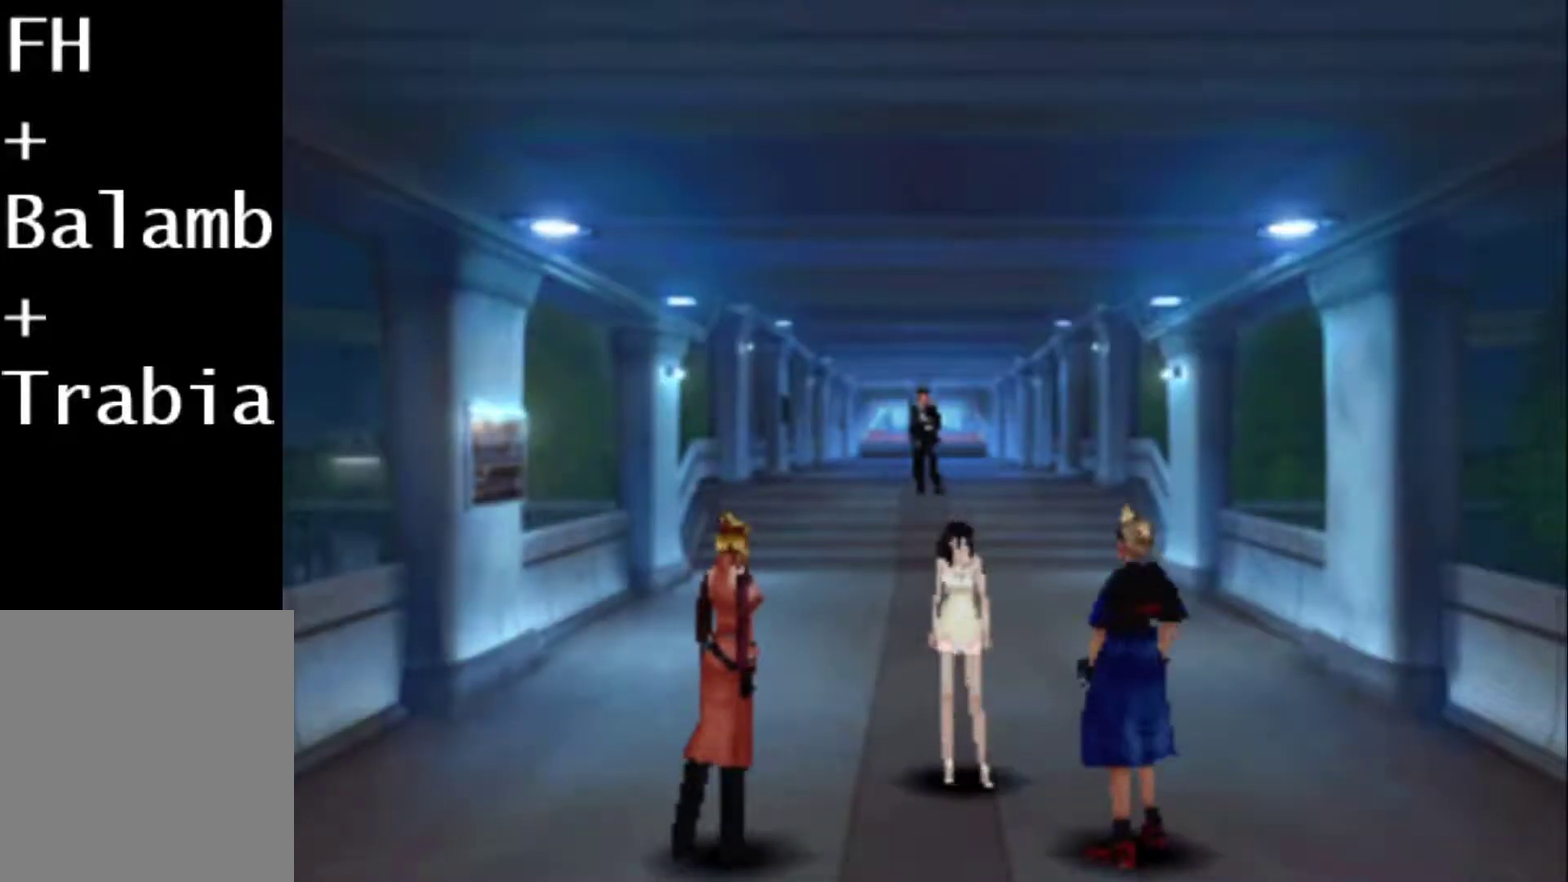
{"buttons": ["DPAD_DOWN", "DPAD_RIGHT"], "events": [[150, "CIRCLE", "up"], [483, "DPAD_RIGHT", "down"]]}
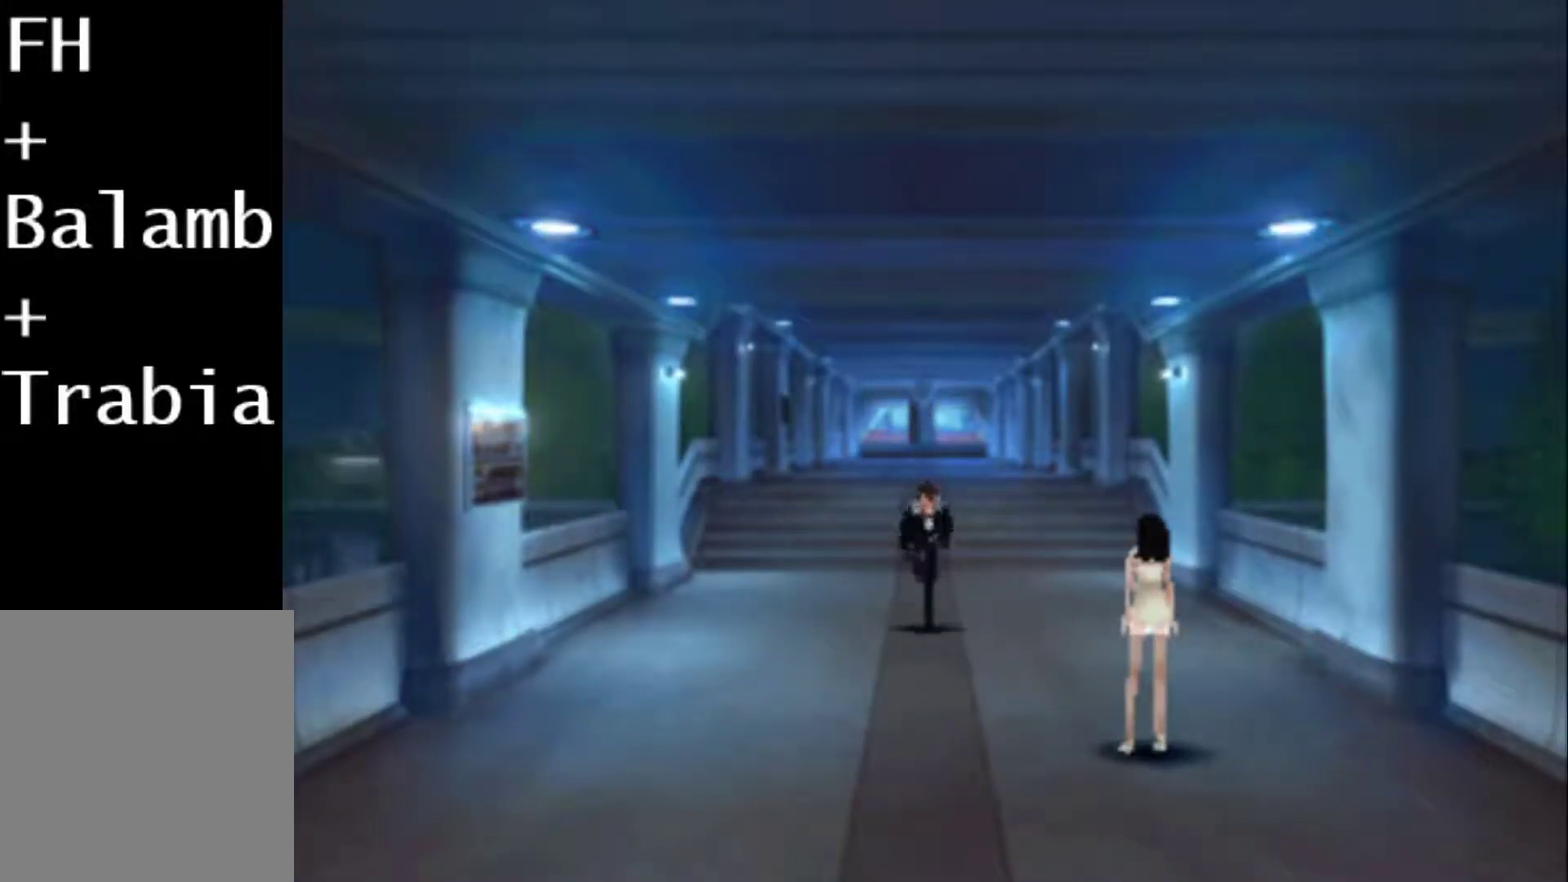
{"buttons": ["DPAD_RIGHT"], "events": [[283, "DPAD_RIGHT", "up"], [467, "DPAD_DOWN", "up"], [467, "DPAD_RIGHT", "down"]]}
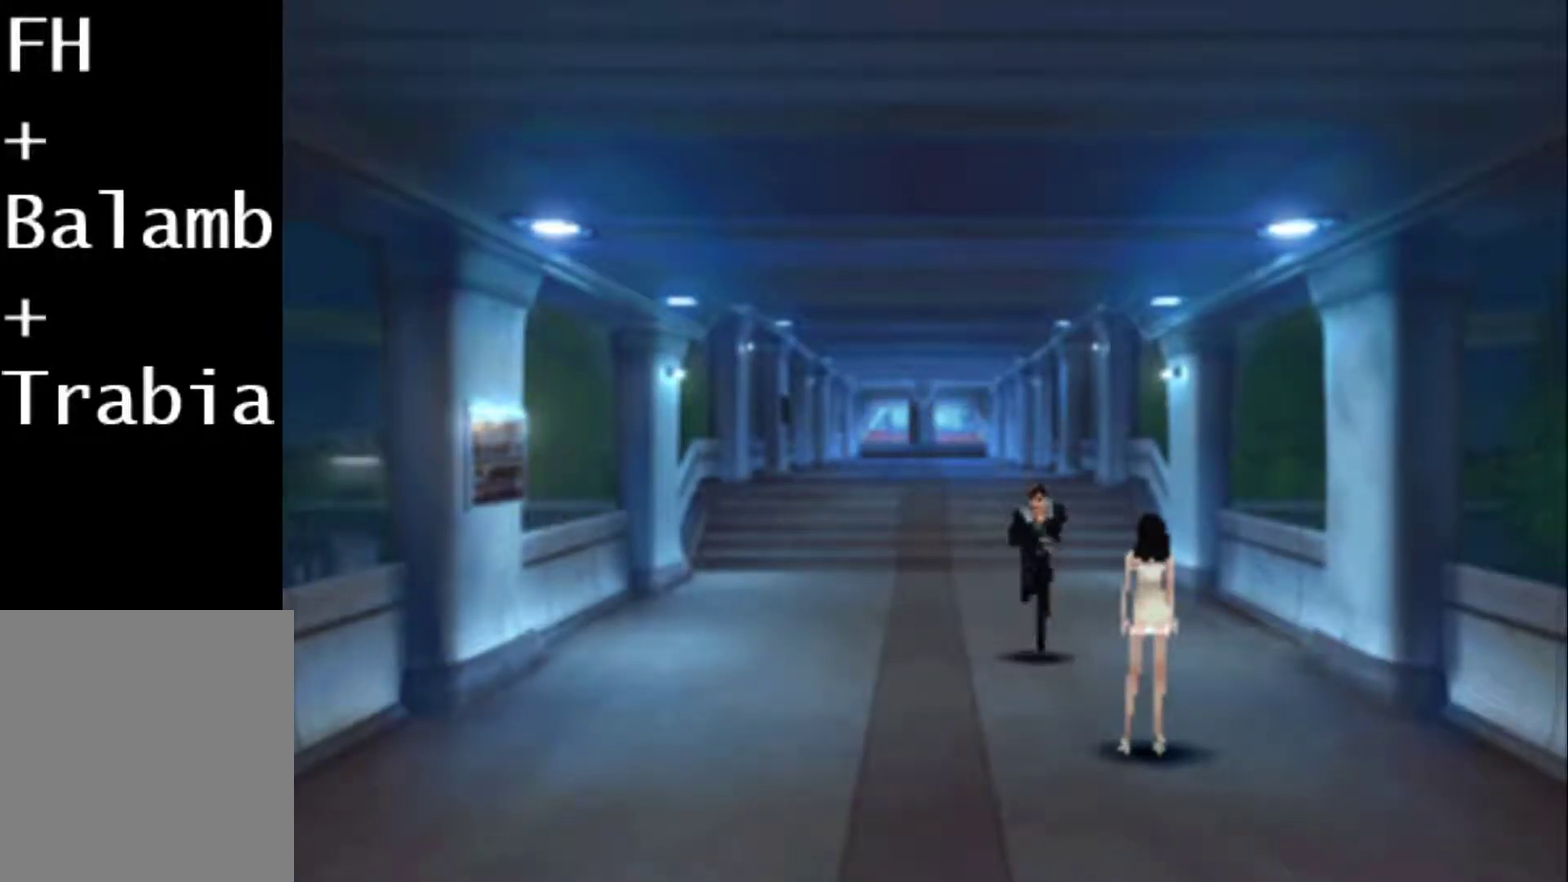
{"buttons": ["DPAD_DOWN"], "events": [[33, "DPAD_DOWN", "down"], [67, "DPAD_RIGHT", "up"]]}
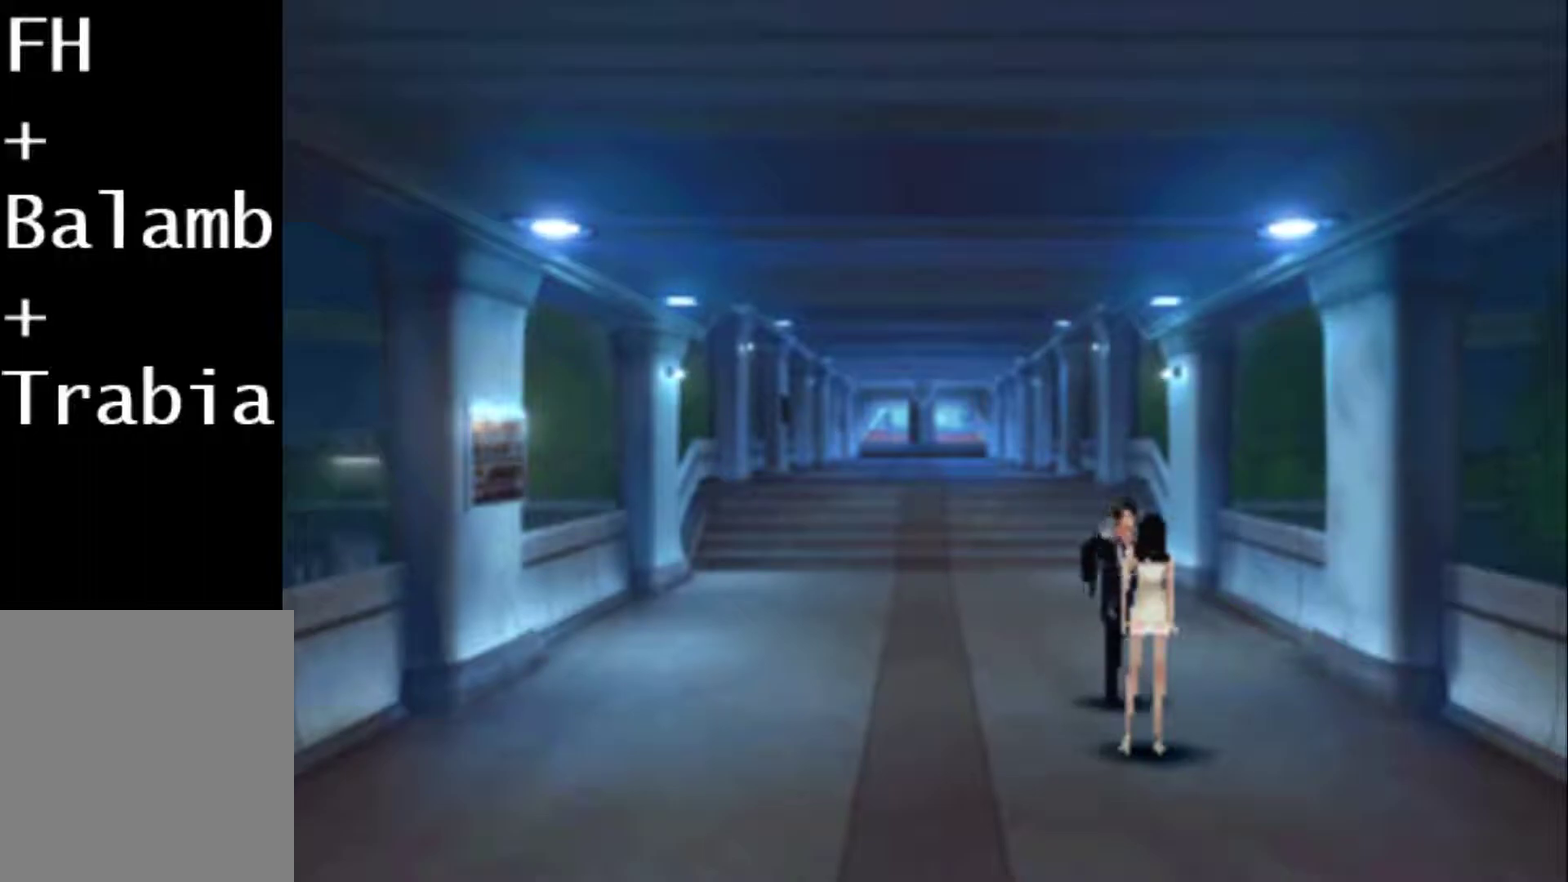
{"buttons": ["CIRCLE"], "events": [[67, "CIRCLE", "down"], [133, "CIRCLE", "up"], [200, "CIRCLE", "down"], [317, "CIRCLE", "up"], [483, "CIRCLE", "down"], [483, "DPAD_DOWN", "up"]]}
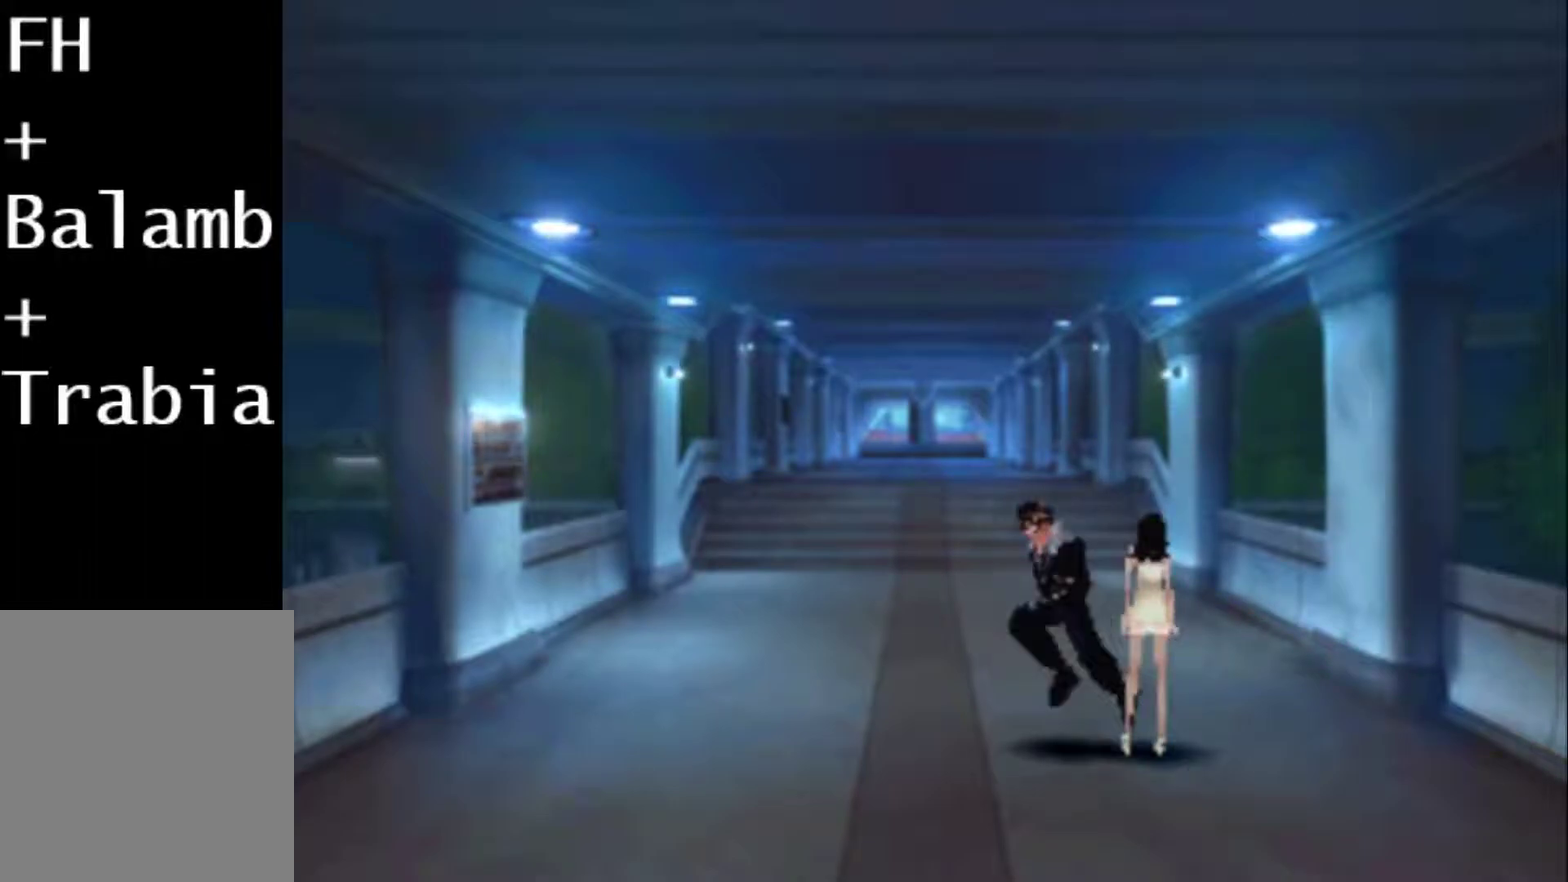
{"buttons": ["CIRCLE"], "events": [[83, "CIRCLE", "up"], [483, "CIRCLE", "down"]]}
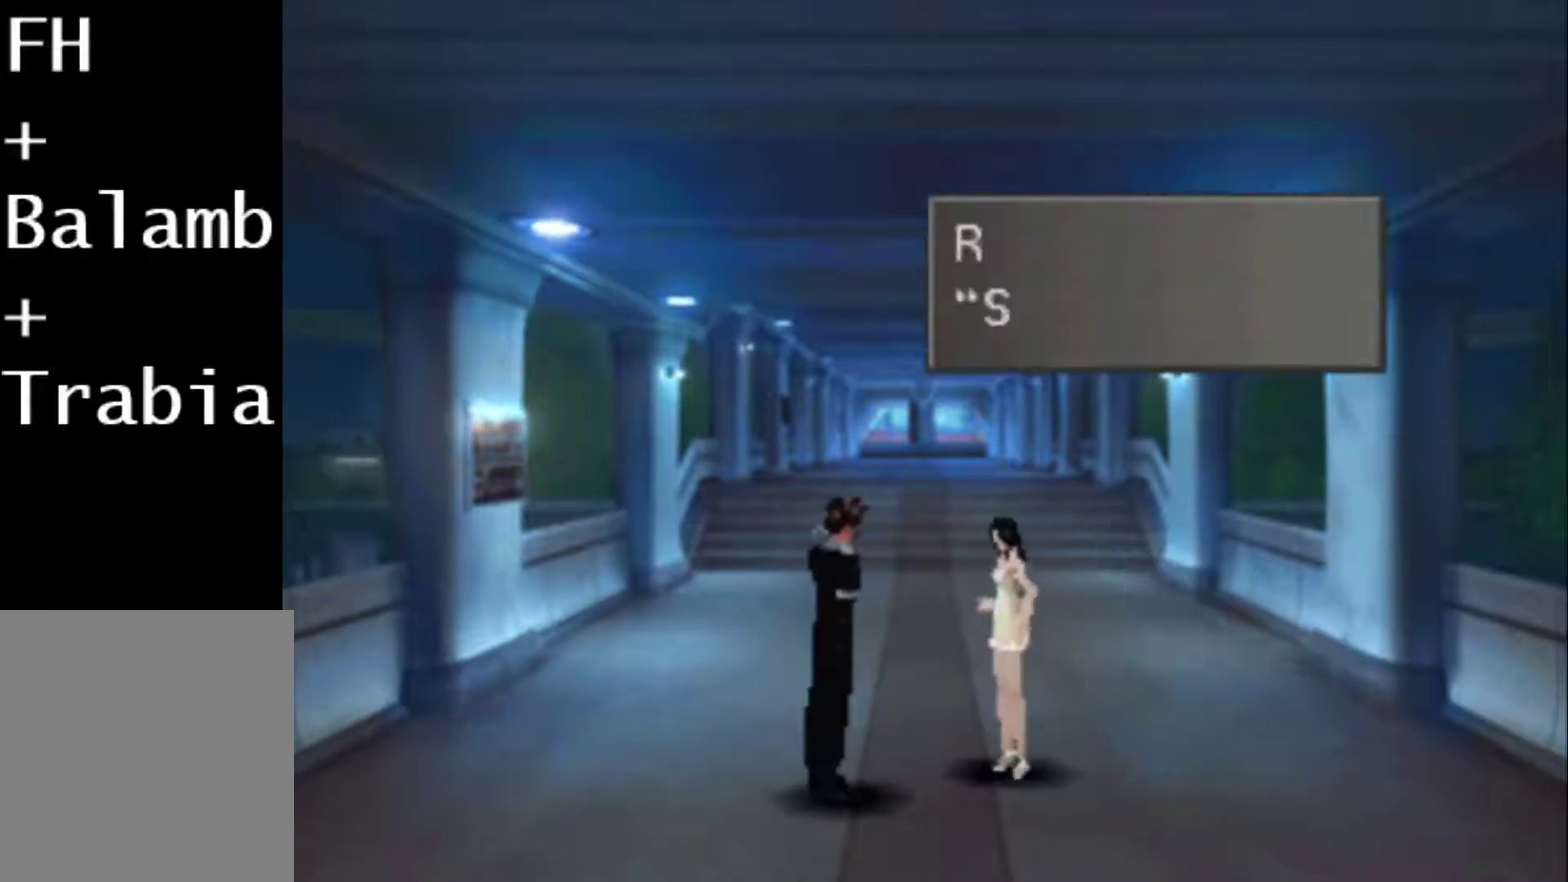
{"buttons": [], "events": [[50, "CIRCLE", "up"], [167, "CIRCLE", "down"], [233, "CIRCLE", "up"], [300, "CIRCLE", "down"], [400, "CIRCLE", "up"]]}